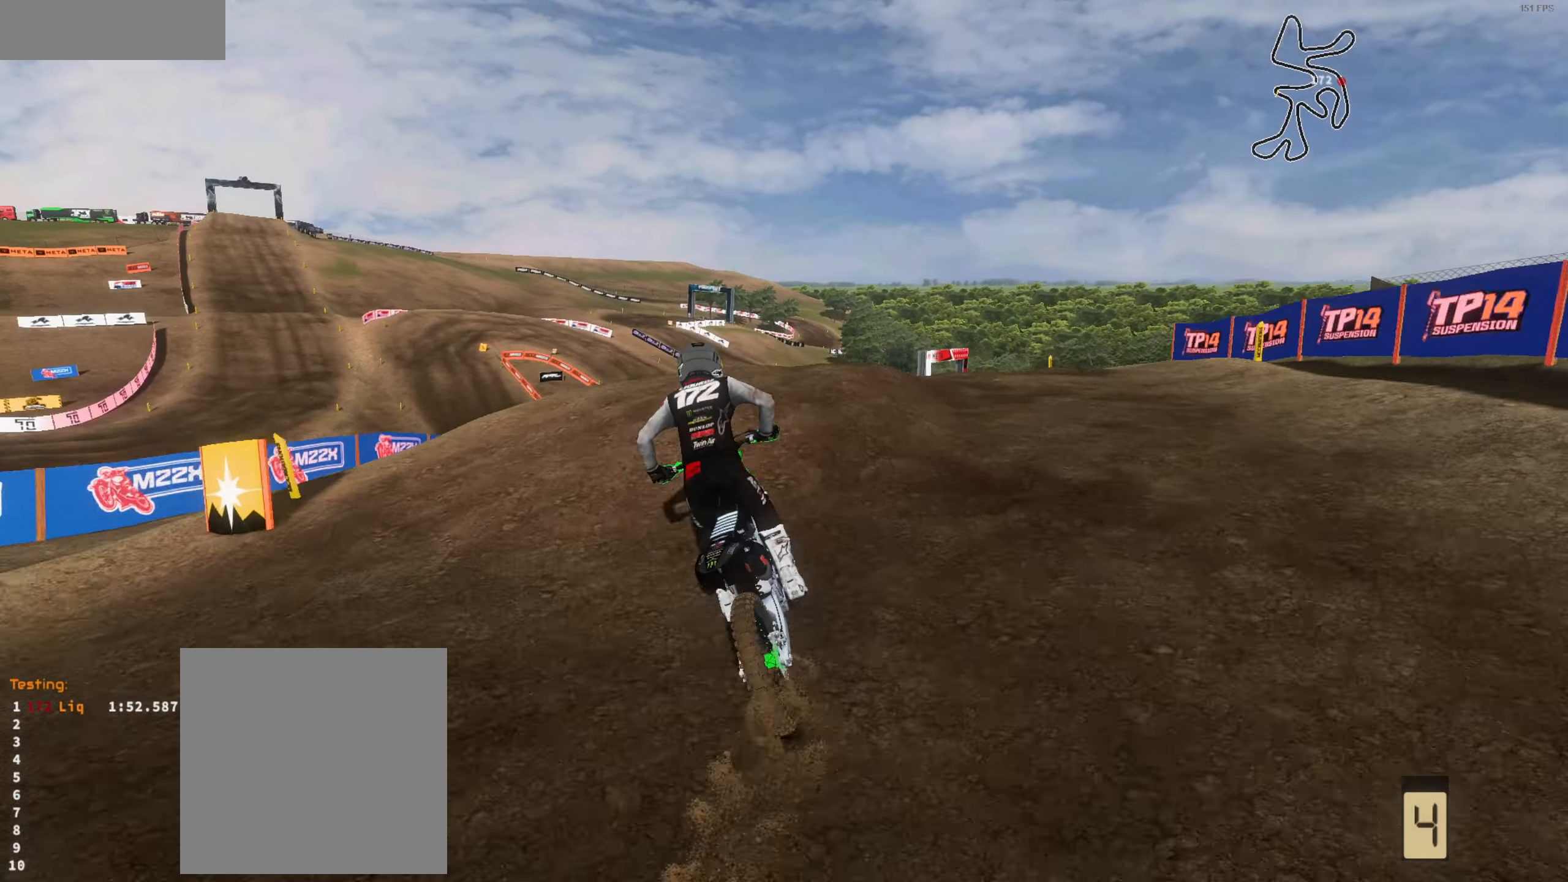
Gameplay with a controller (Xbox layout); each line is a JSON object with the inputs held at the frame after it. "events" lists button and stick changes between this image and that frame as [ms after this image, input, new state], when the widget could be followed in between.
{"buttons": [], "left_stick": "up-left", "right_stick": "center", "events": [[67, "right_stick", "center"], [100, "R2", "up"], [133, "left_stick", "center"], [200, "R2", "down"], [233, "right_stick", "up"], [267, "R2", "up"], [367, "L1", "down"], [400, "left_stick", "up-left"], [467, "L1", "up"], [500, "right_stick", "center"]]}
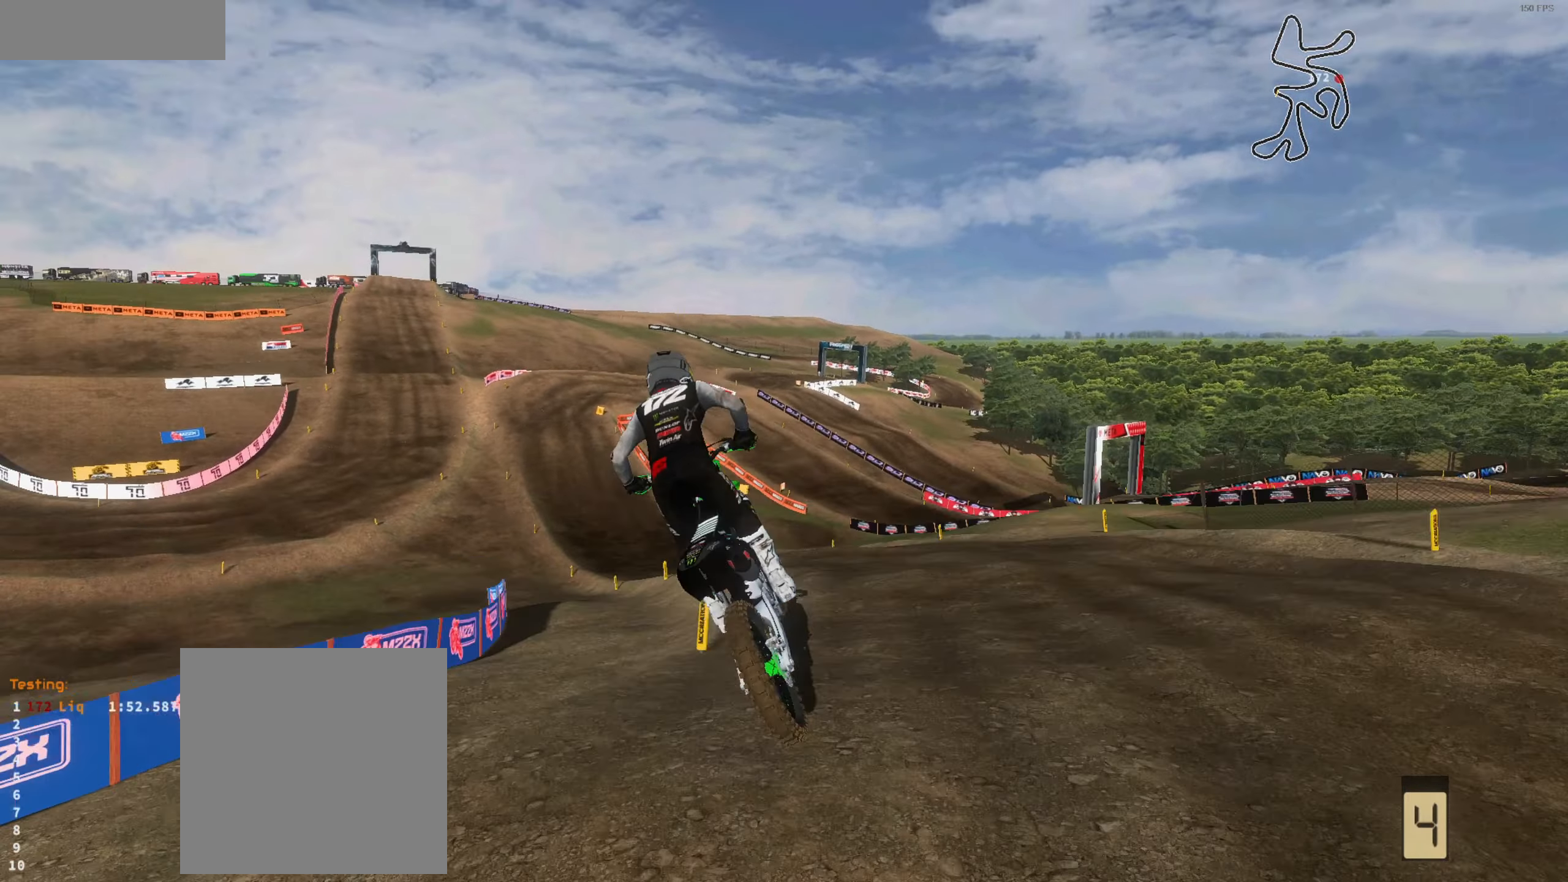
{"buttons": ["R2"], "left_stick": "up-left", "right_stick": "down", "events": [[100, "L2", "down"], [100, "right_stick", "up"], [267, "L2", "up"], [267, "R2", "down"], [267, "right_stick", "center"], [400, "R2", "up"], [400, "right_stick", "down"], [433, "R2", "down"]]}
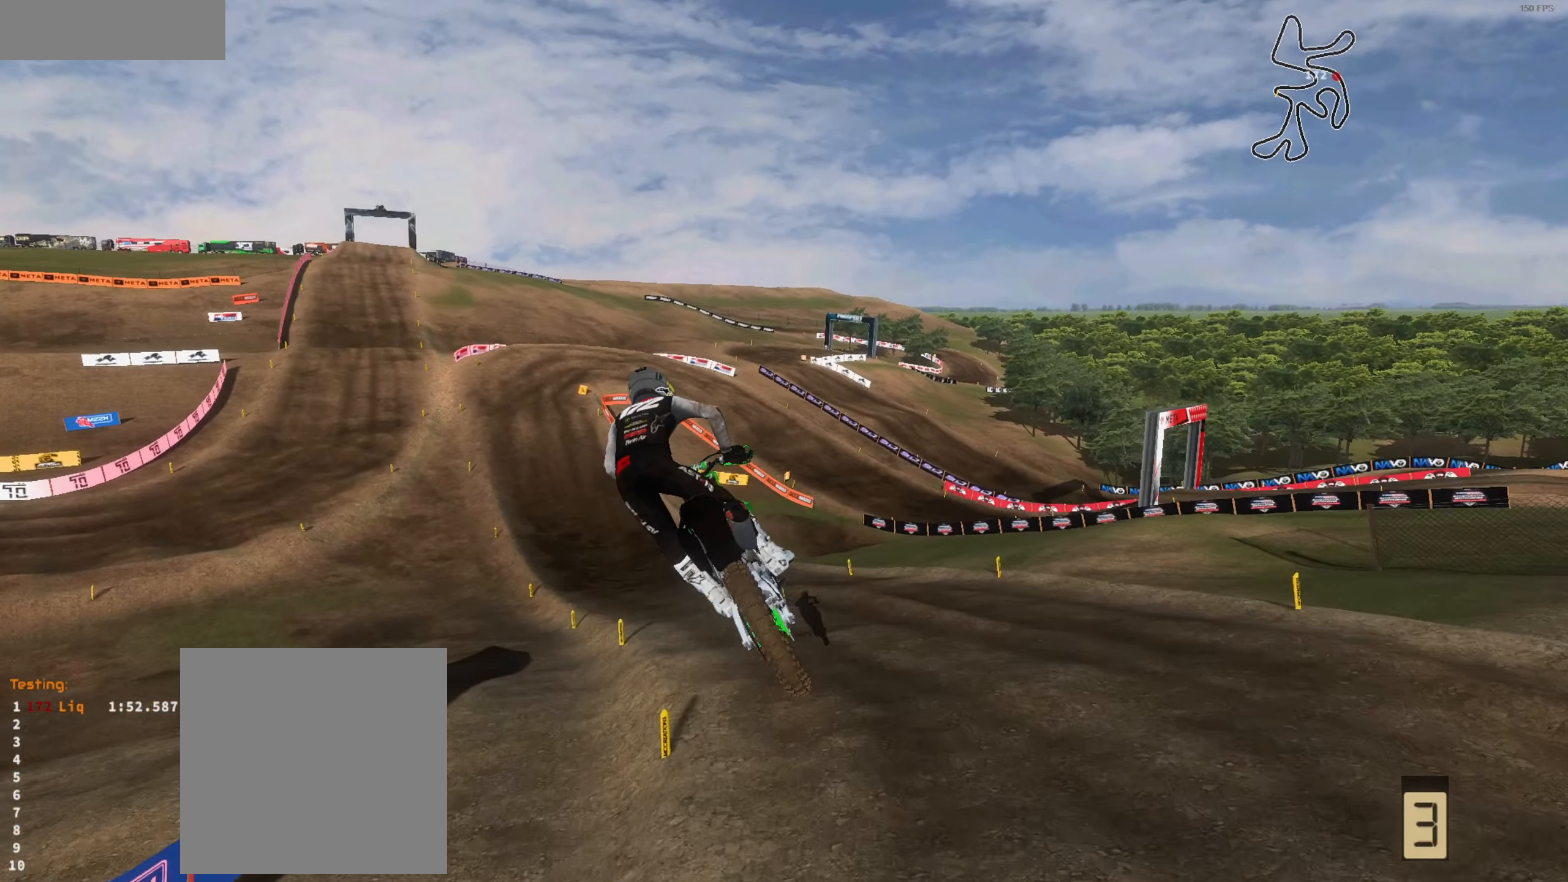
{"buttons": ["R2"], "left_stick": "up", "right_stick": "up", "events": [[33, "right_stick", "center"], [67, "R2", "up"], [200, "R1", "down"], [267, "left_stick", "up"], [267, "right_stick", "right"], [333, "R1", "up"], [333, "right_stick", "down-right"], [433, "R2", "down"], [500, "right_stick", "up"]]}
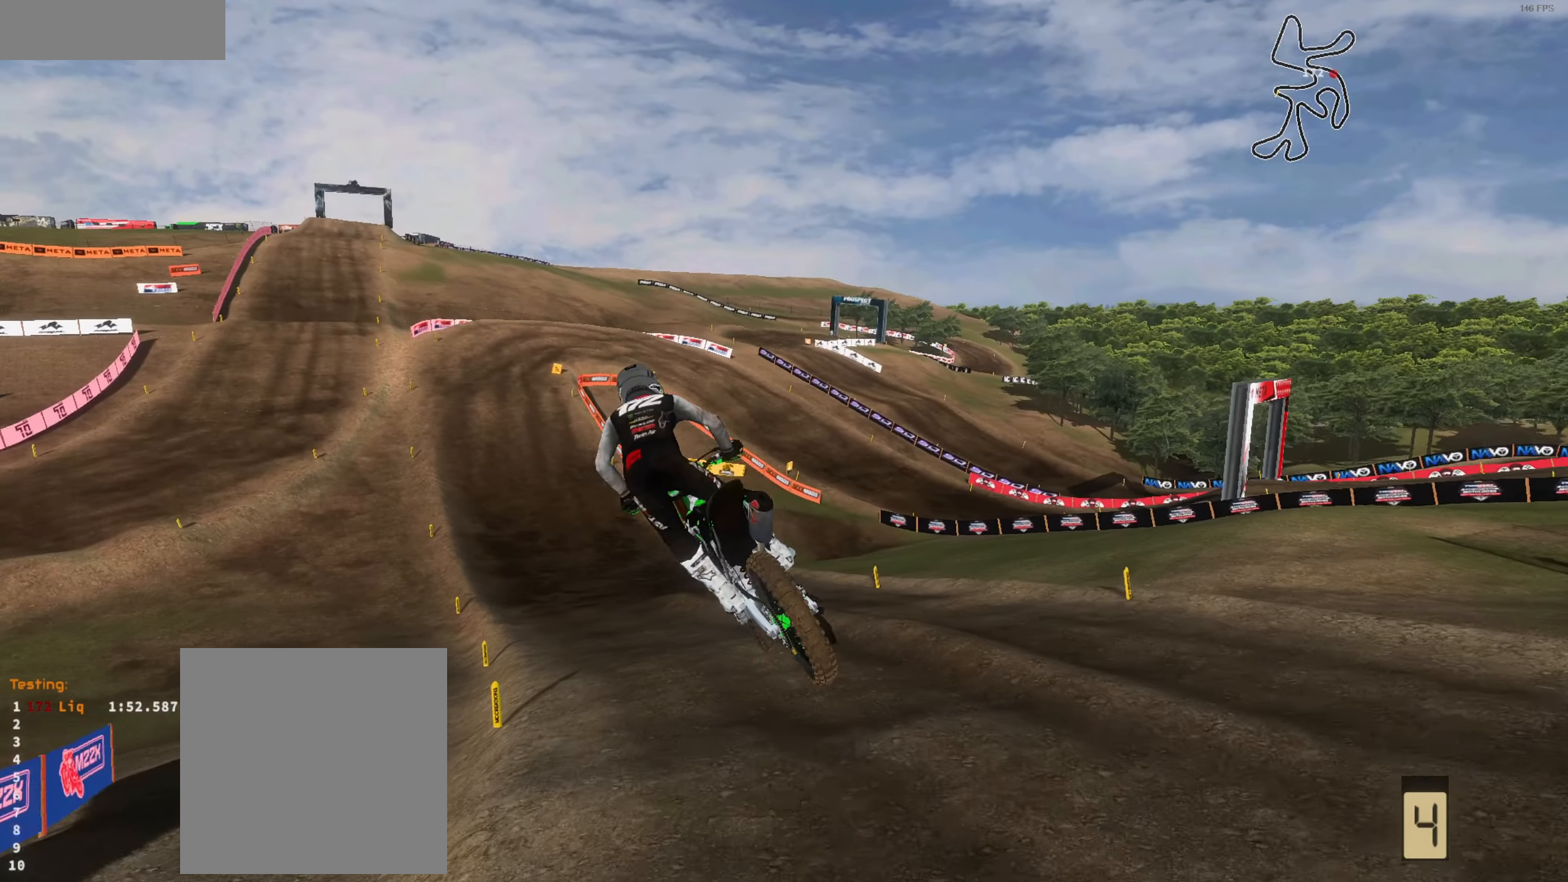
{"buttons": ["R2"], "left_stick": "up-left", "right_stick": "down-right", "events": [[67, "R2", "up"], [167, "R2", "down"], [167, "left_stick", "up-left"], [300, "right_stick", "up-right"], [400, "right_stick", "down-right"]]}
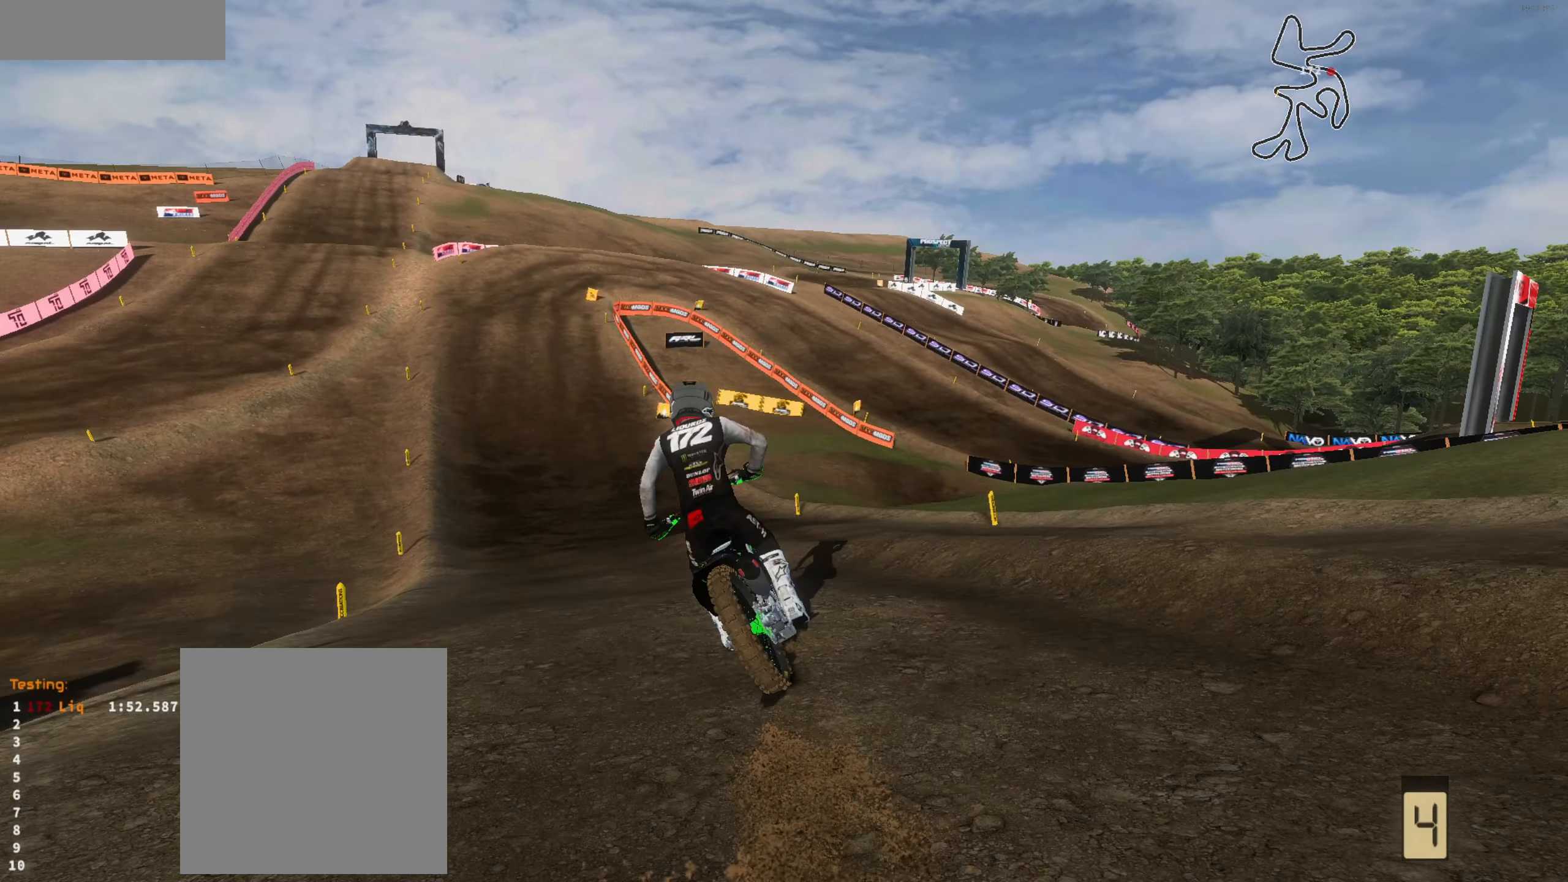
{"buttons": ["R2"], "left_stick": "up", "right_stick": "center", "events": [[167, "right_stick", "up-right"], [500, "left_stick", "up"], [500, "right_stick", "center"]]}
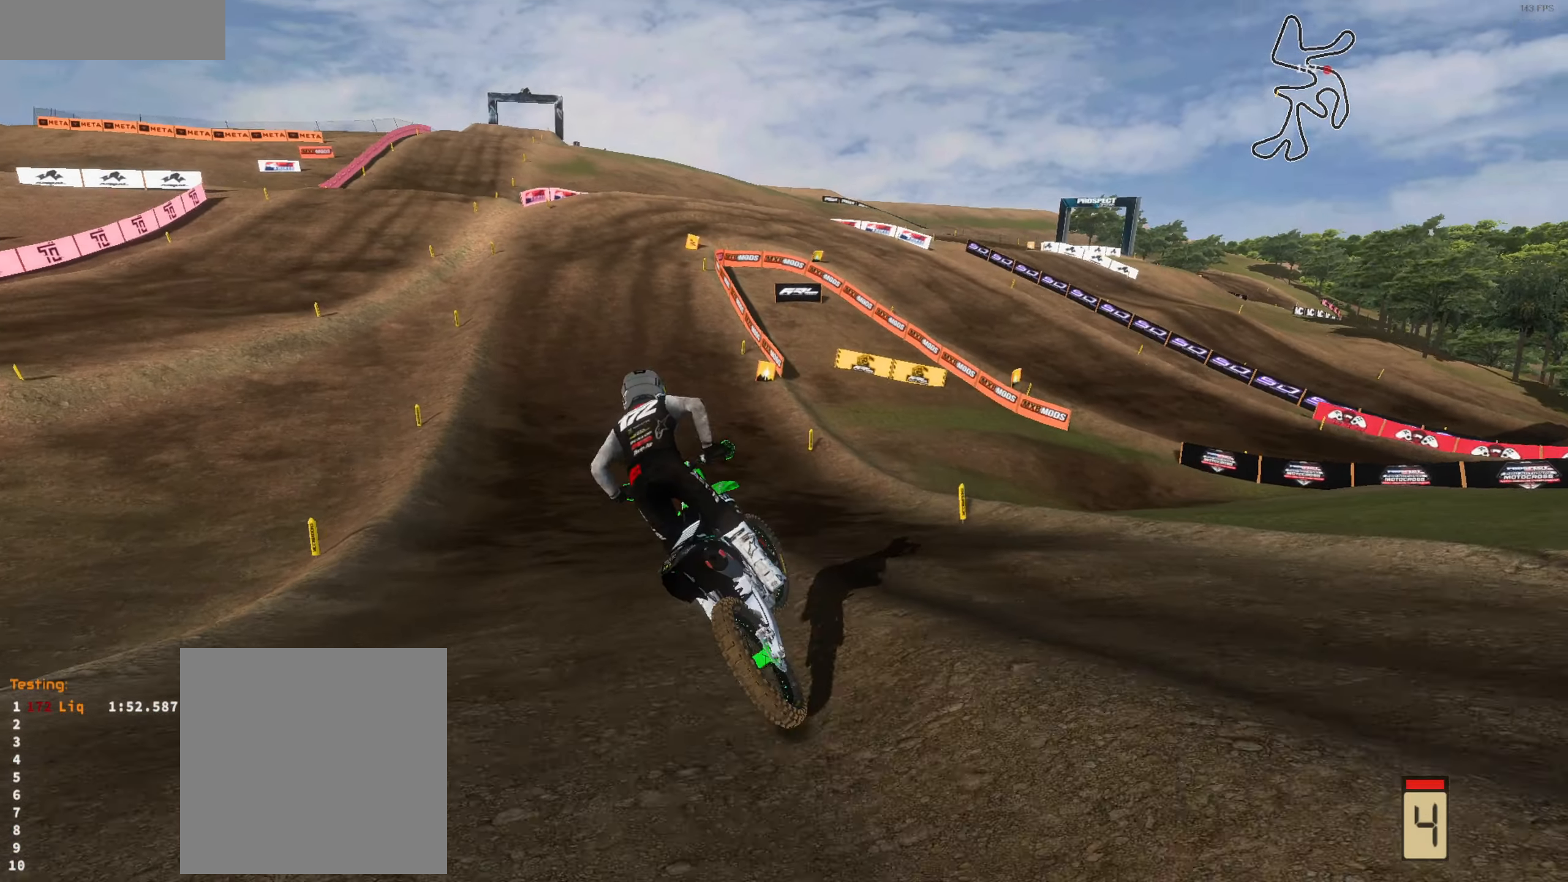
{"buttons": ["R2"], "left_stick": "center", "right_stick": "up", "events": [[100, "right_stick", "down"], [200, "left_stick", "center"], [233, "right_stick", "center"], [300, "right_stick", "up"]]}
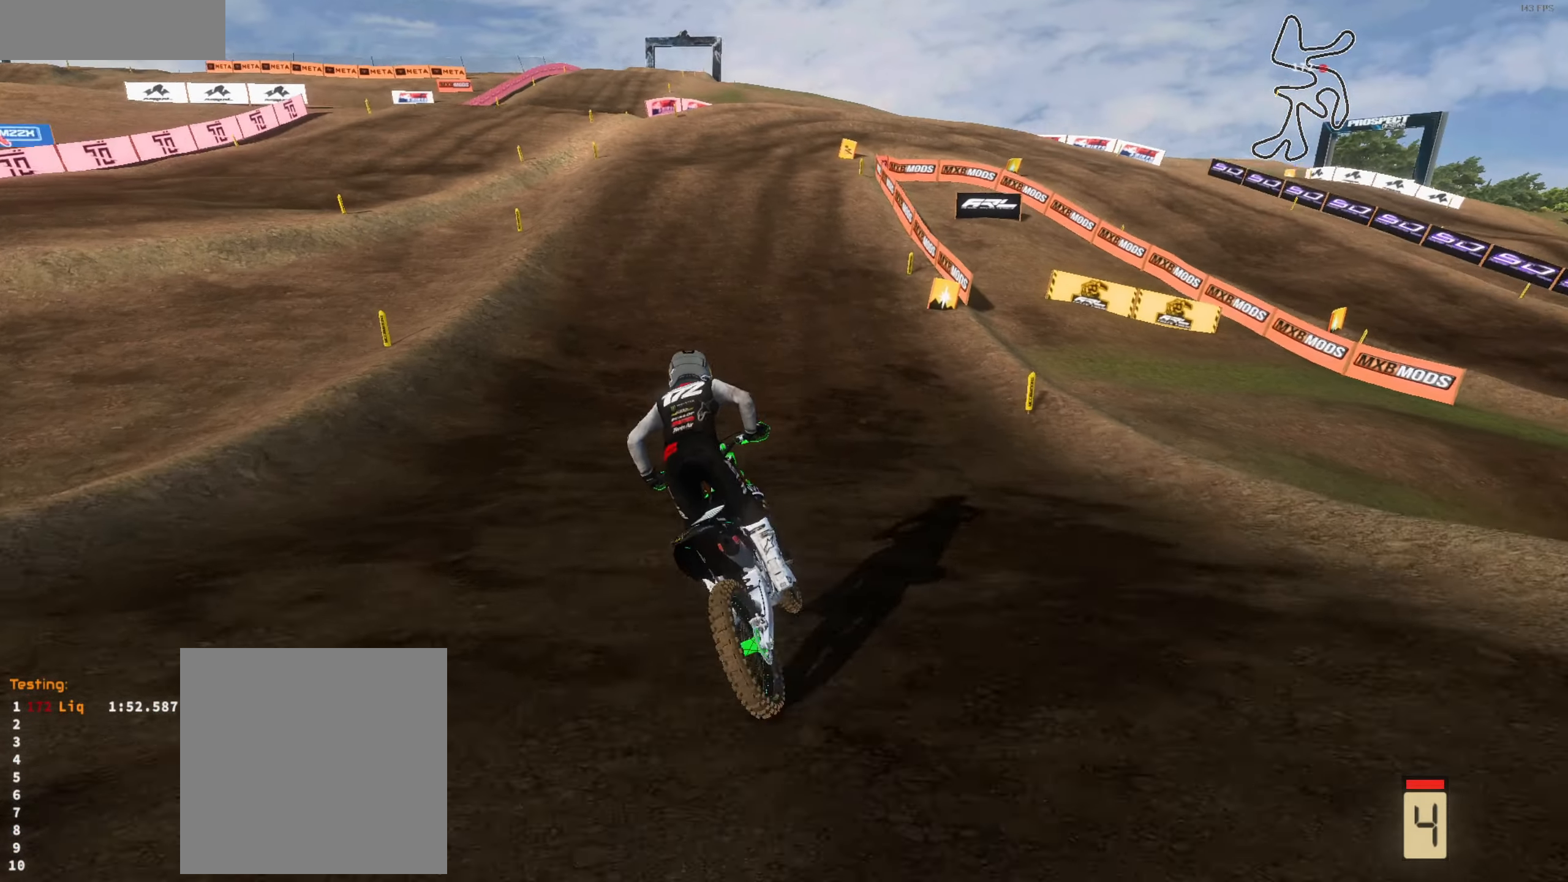
{"buttons": ["L1"], "left_stick": "up-right", "right_stick": "center", "events": [[100, "right_stick", "center"], [167, "left_stick", "right"], [434, "L1", "down"], [434, "R2", "up"], [467, "left_stick", "up-right"]]}
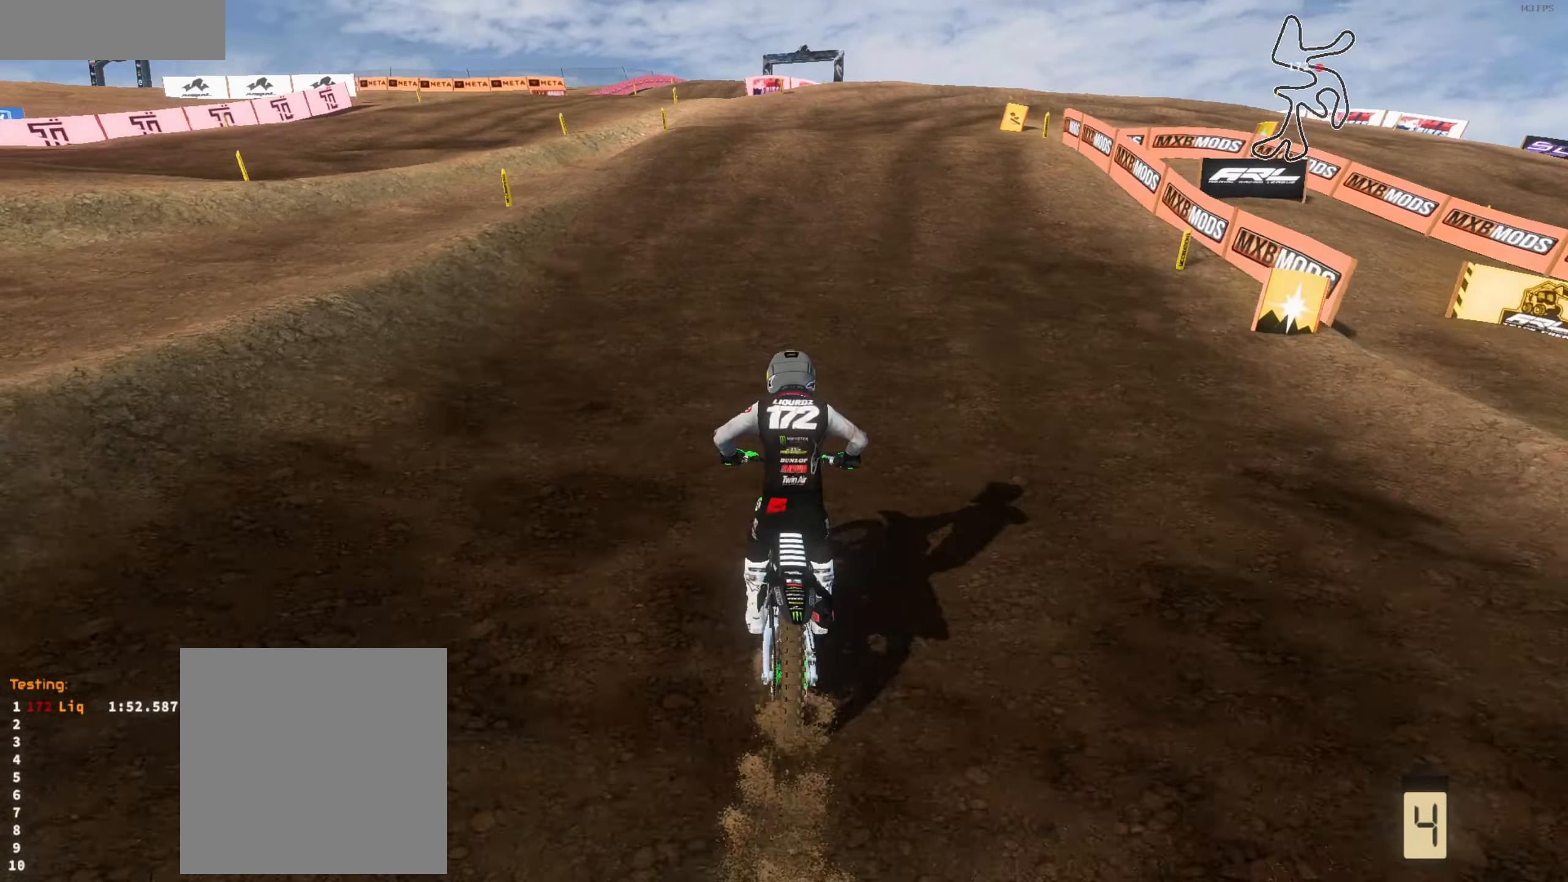
{"buttons": ["L2"], "left_stick": "up-right", "right_stick": "center", "events": [[50, "L1", "up"], [116, "L1", "down"], [216, "L1", "up"], [316, "L2", "down"], [350, "left_stick", "up"], [483, "left_stick", "up-right"]]}
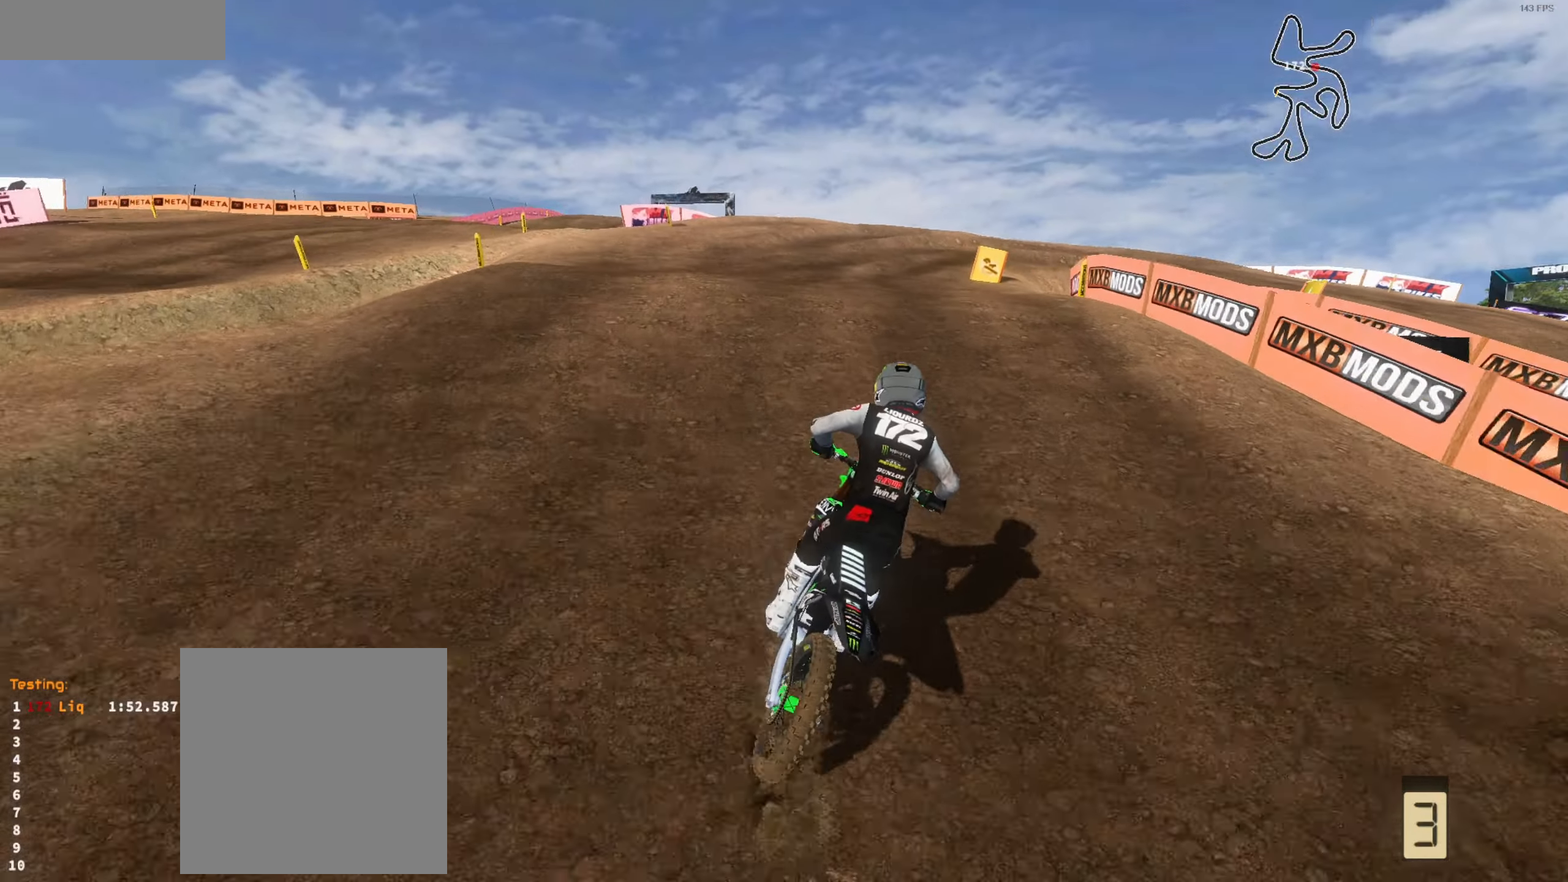
{"buttons": [], "left_stick": "right", "right_stick": "up-left", "events": [[250, "L2", "up"], [383, "left_stick", "right"], [416, "right_stick", "up-left"]]}
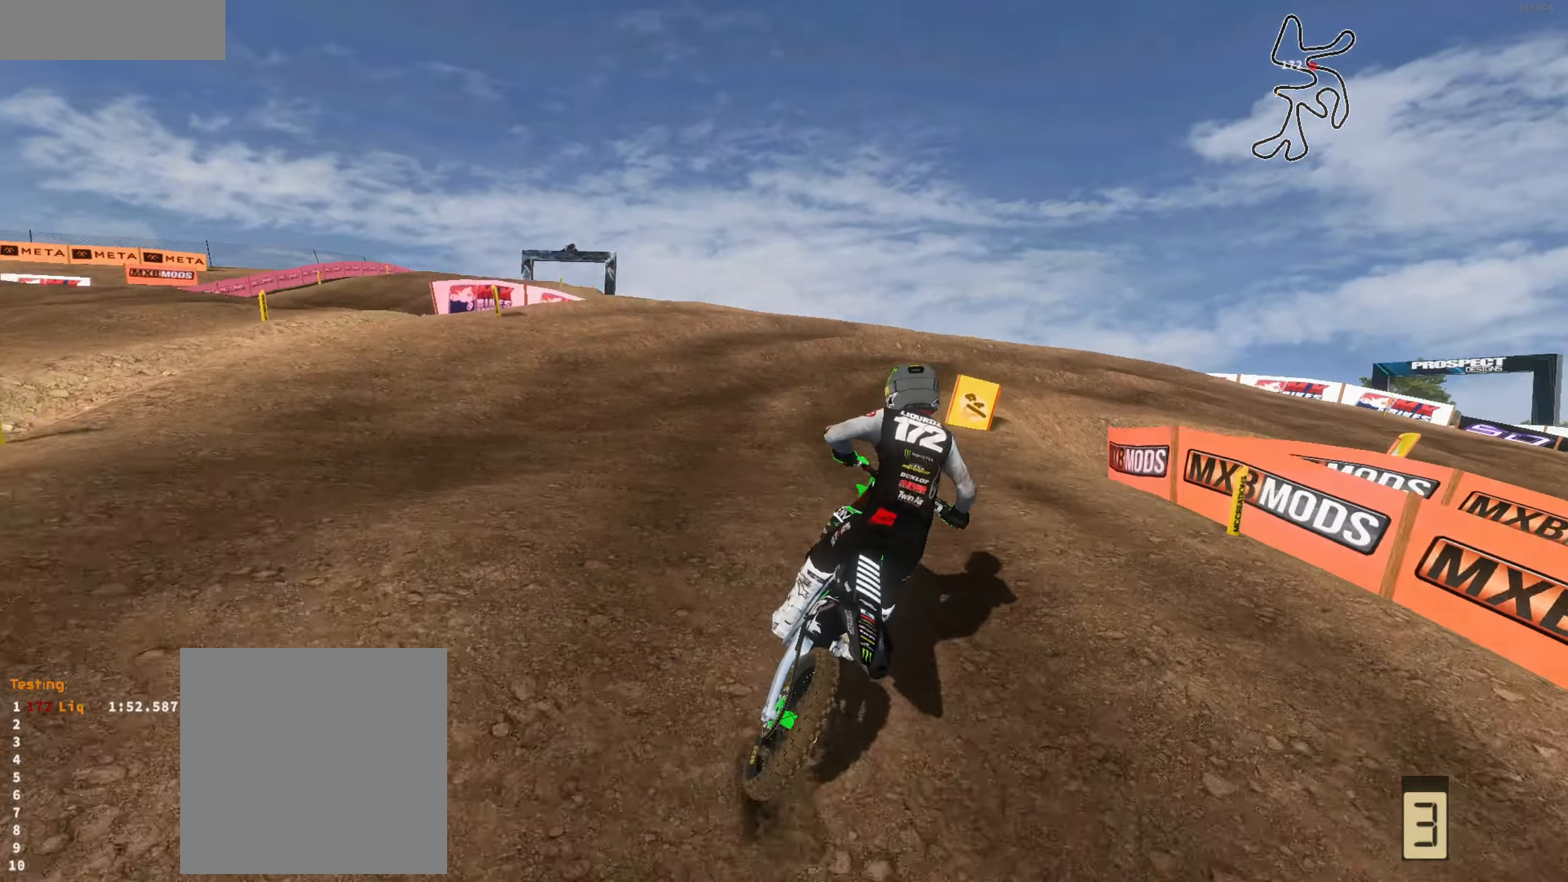
{"buttons": [], "left_stick": "right", "right_stick": "up-left", "events": [[50, "right_stick", "left"], [333, "right_stick", "up-left"]]}
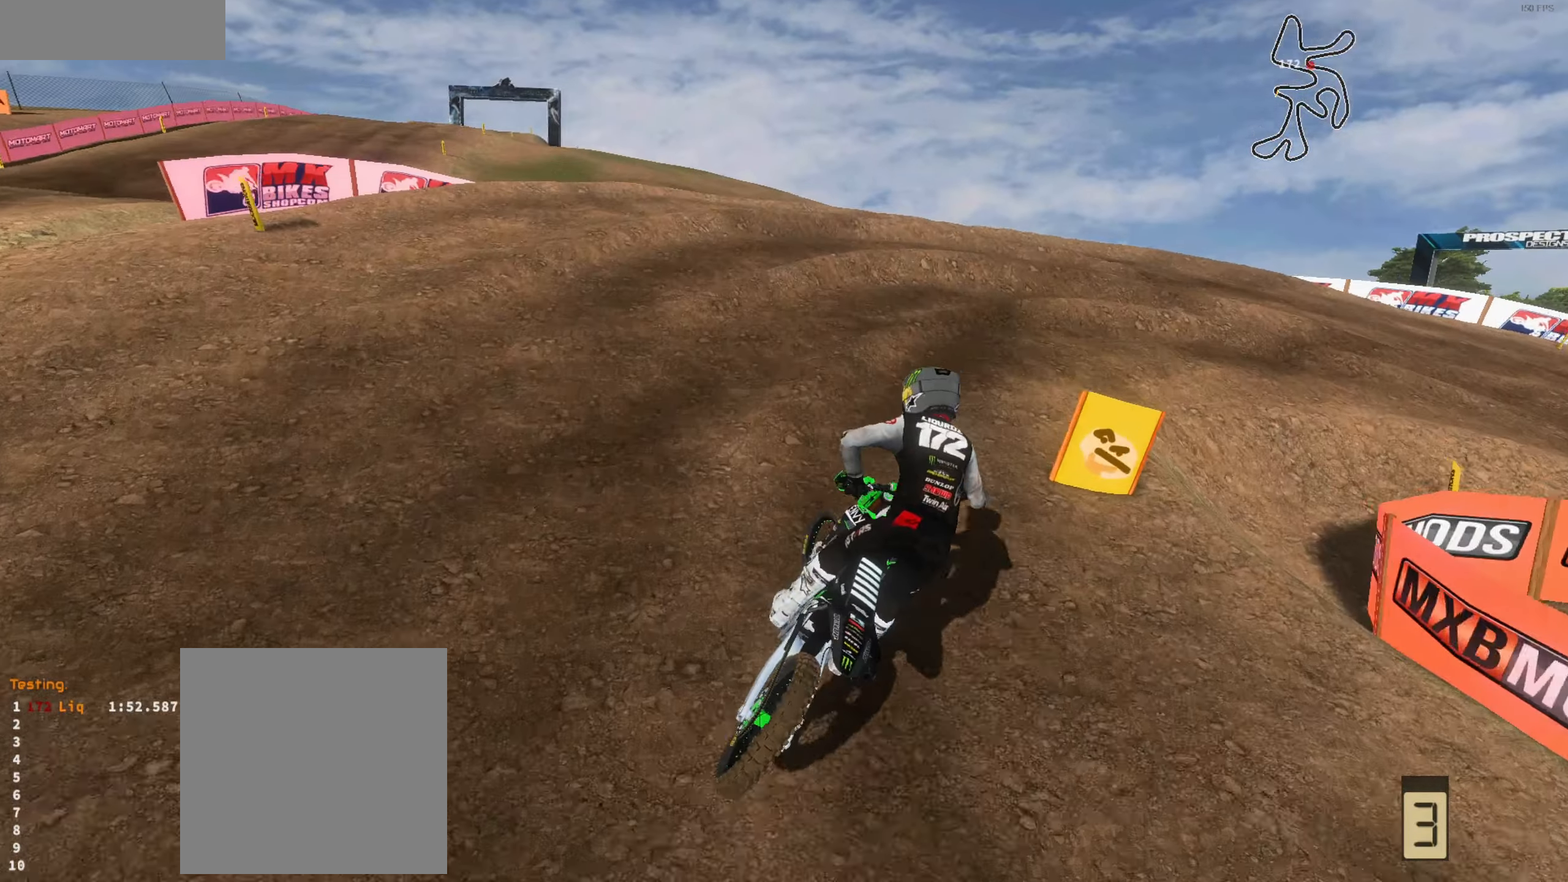
{"buttons": ["R2"], "left_stick": "center", "right_stick": "up-left", "events": [[83, "L3", "down"], [83, "R2", "down"], [183, "L3", "up"], [350, "left_stick", "center"]]}
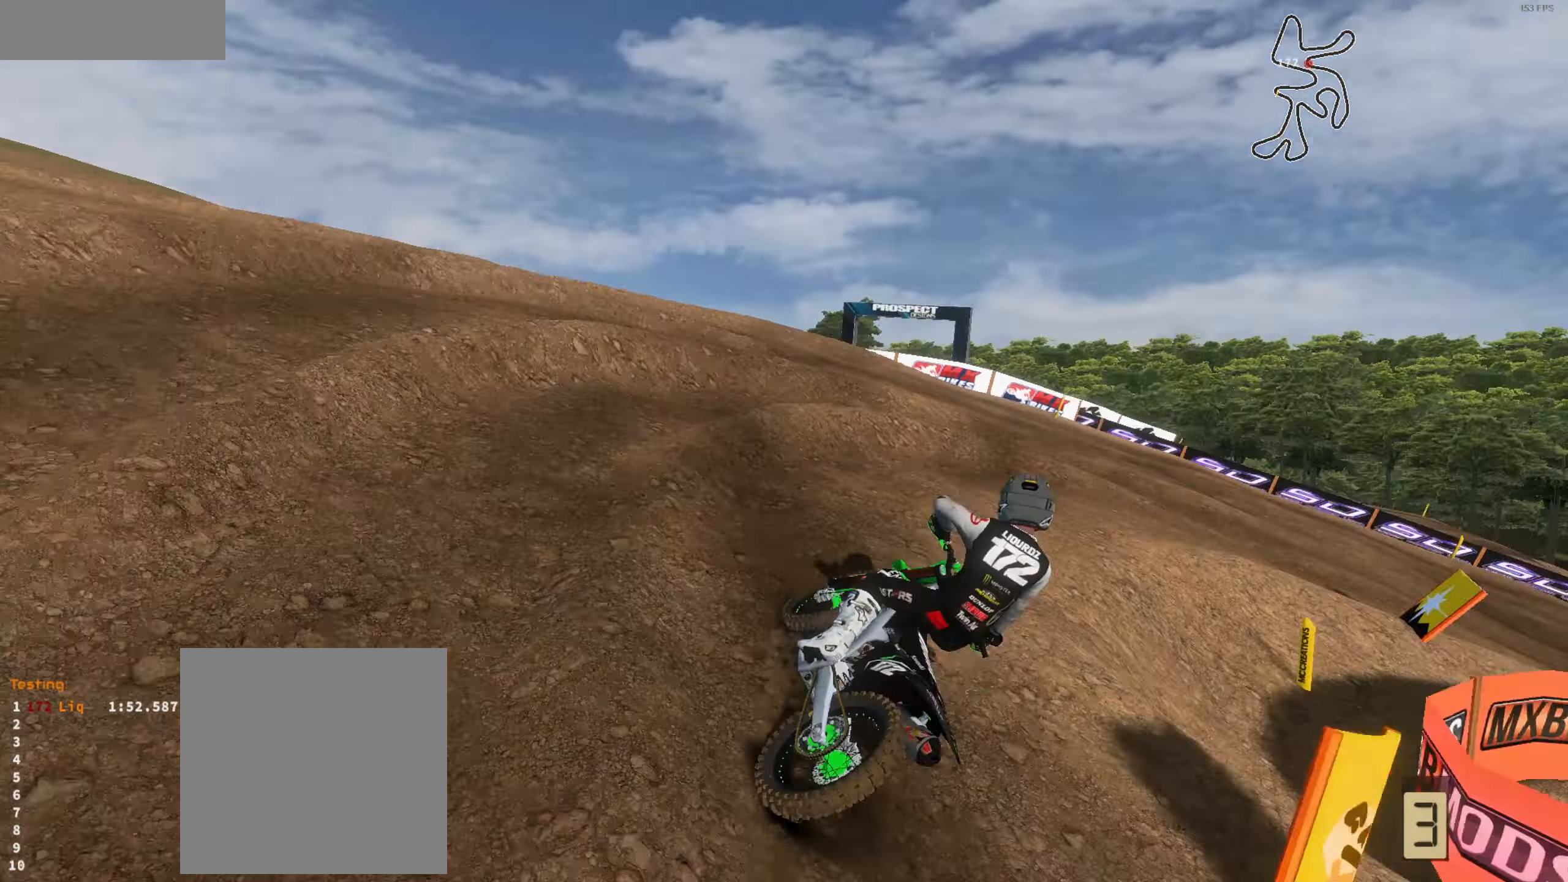
{"buttons": ["R2"], "left_stick": "up-right", "right_stick": "up-left", "events": [[16, "left_stick", "up-right"]]}
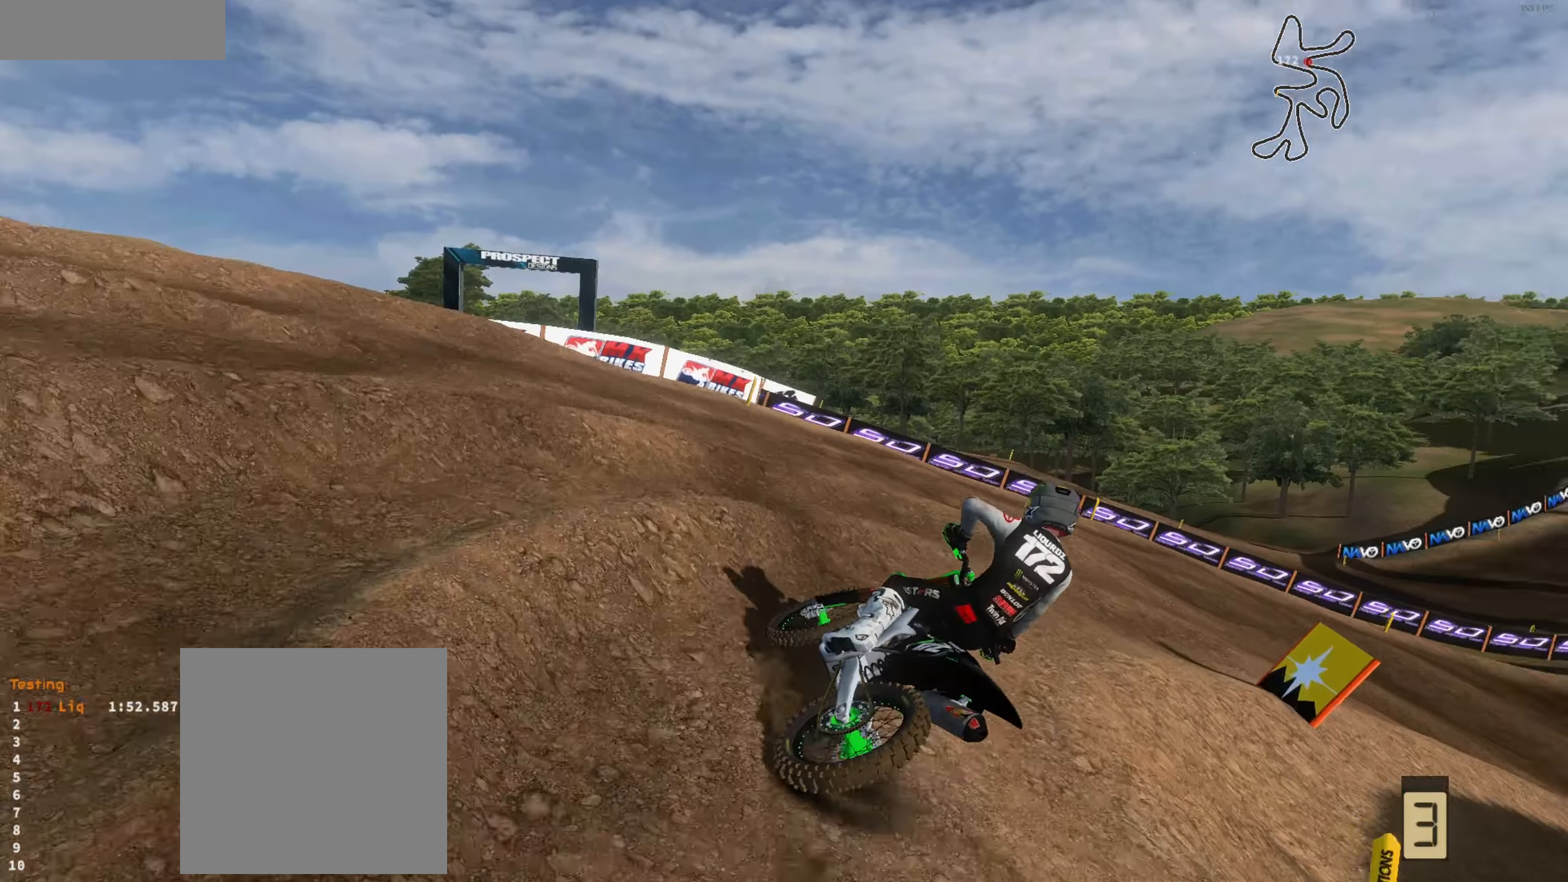
{"buttons": ["R2"], "left_stick": "up-right", "right_stick": "up-left", "events": [[216, "R2", "up"], [250, "left_stick", "up"], [383, "R2", "down"], [416, "left_stick", "up-right"]]}
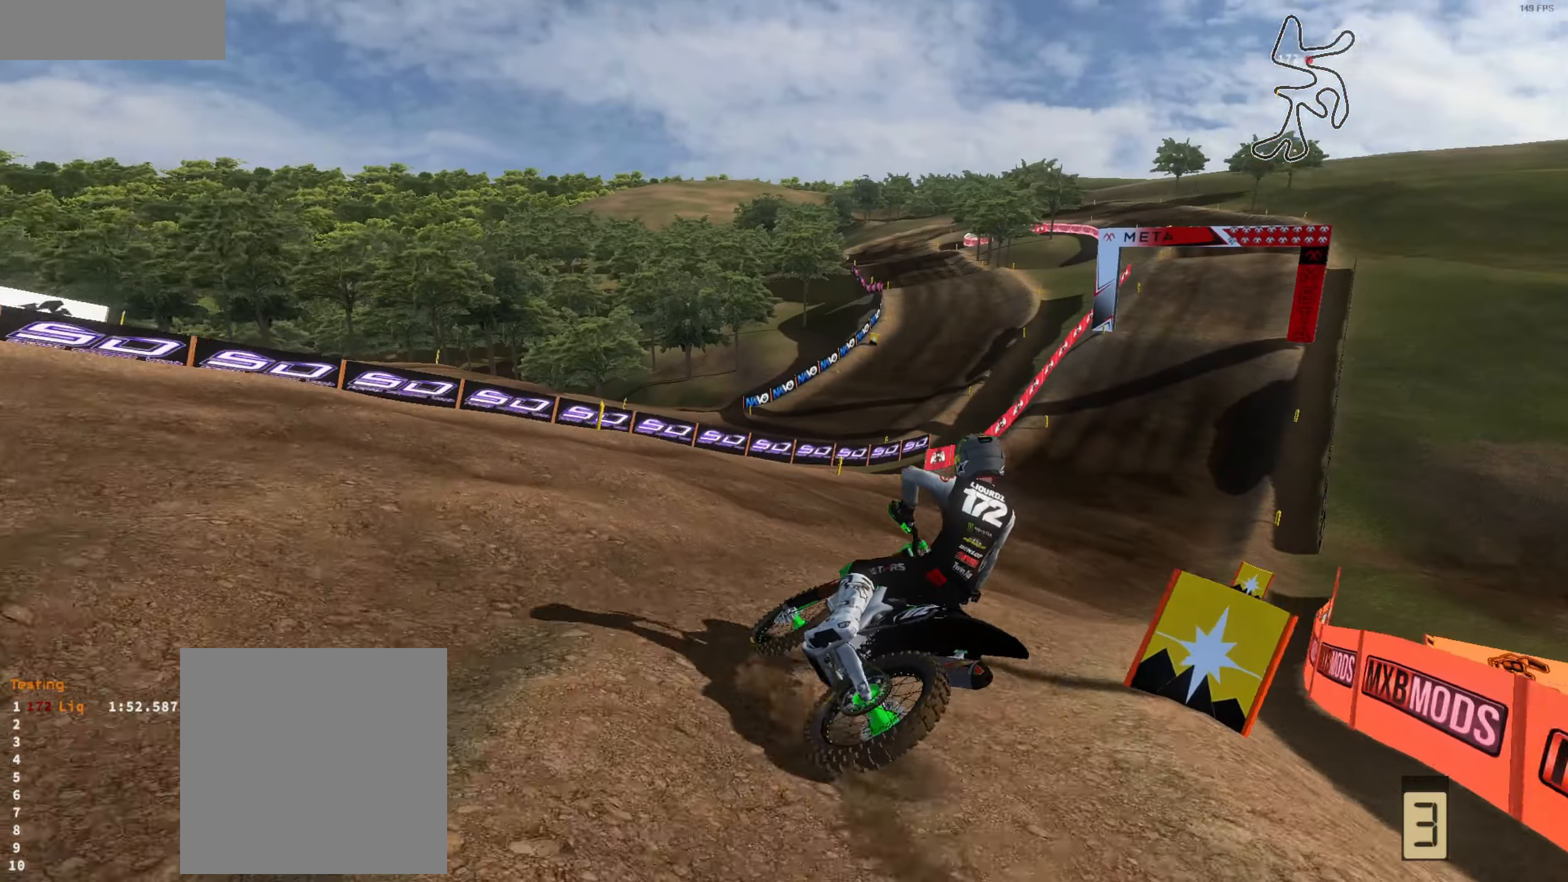
{"buttons": ["R2", "L3"], "left_stick": "up-right", "right_stick": "up-left", "events": [[216, "left_stick", "up"], [416, "left_stick", "up-right"], [450, "L3", "down"]]}
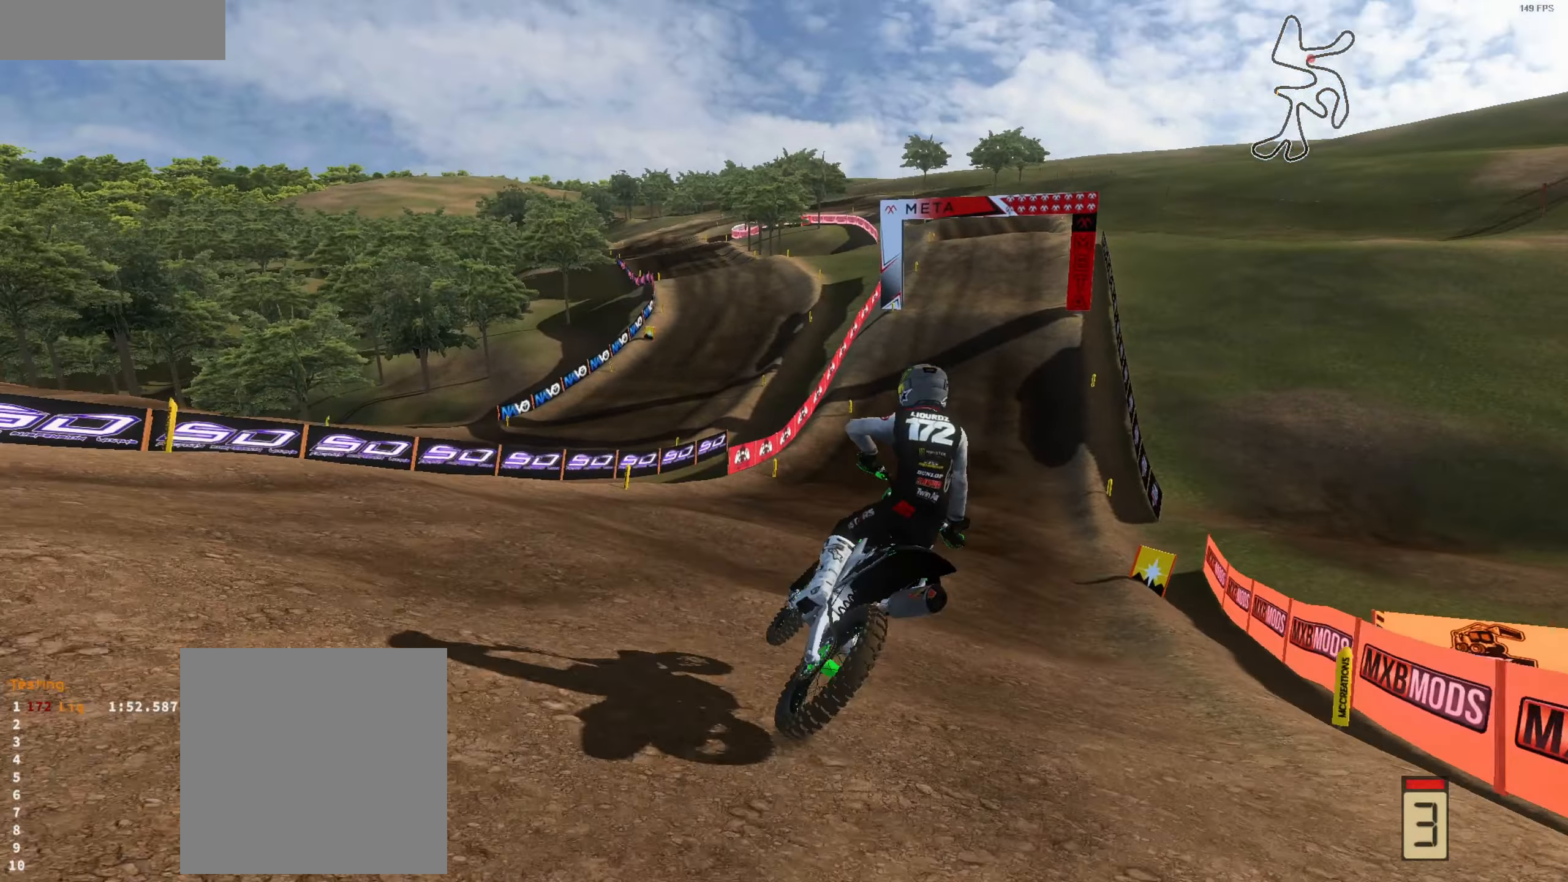
{"buttons": ["R2"], "left_stick": "center", "right_stick": "left", "events": [[50, "L3", "up"], [50, "R1", "down"], [150, "R1", "up"], [183, "right_stick", "left"], [350, "left_stick", "center"]]}
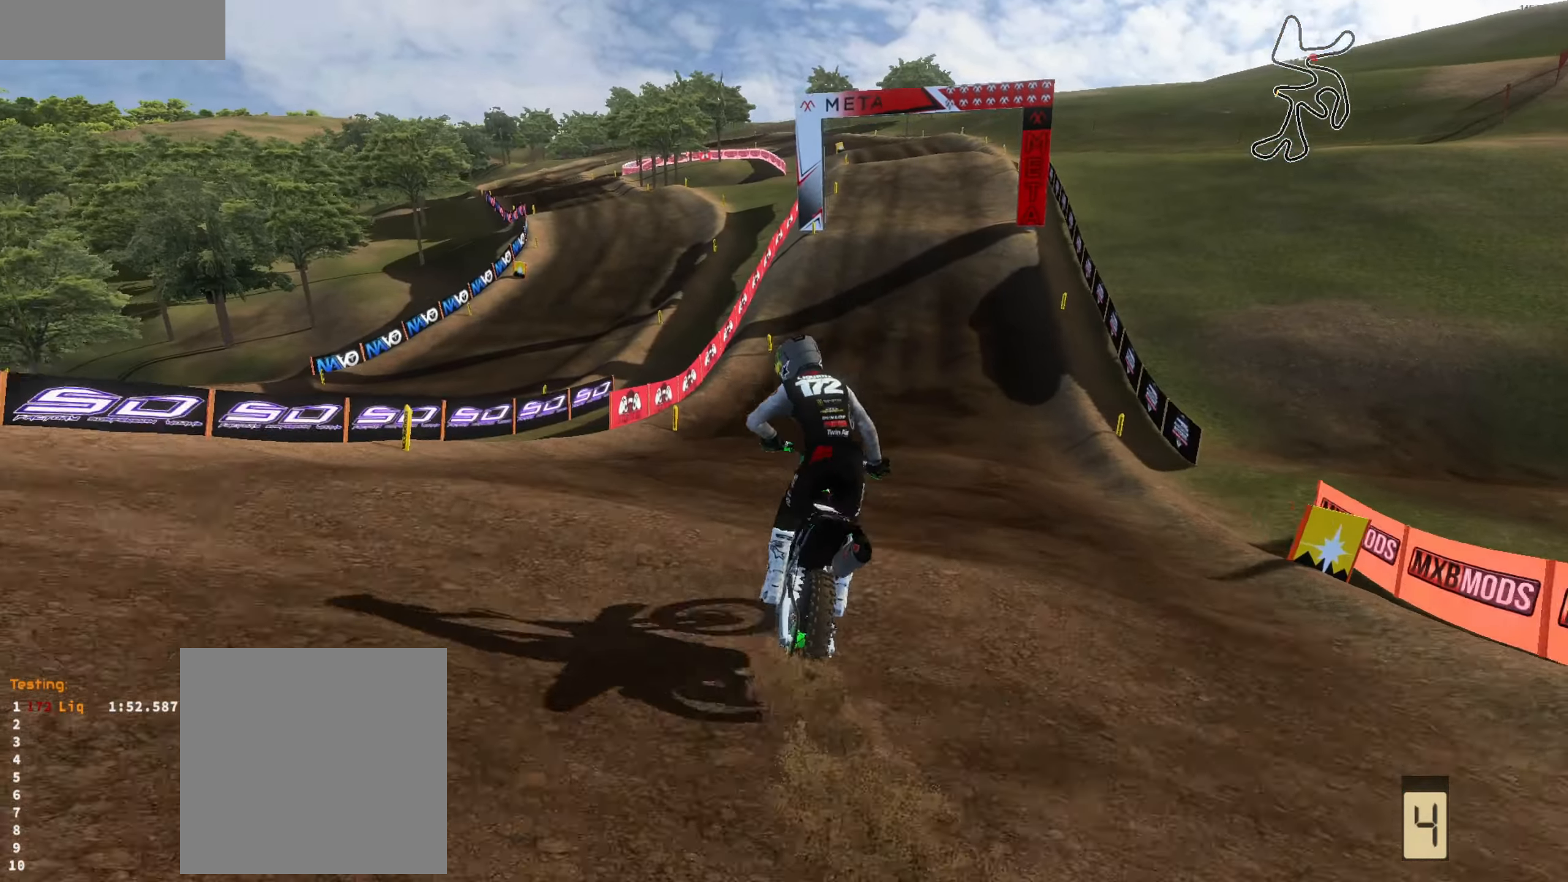
{"buttons": ["R2"], "left_stick": "center", "right_stick": "up-left", "events": [[150, "right_stick", "up-left"]]}
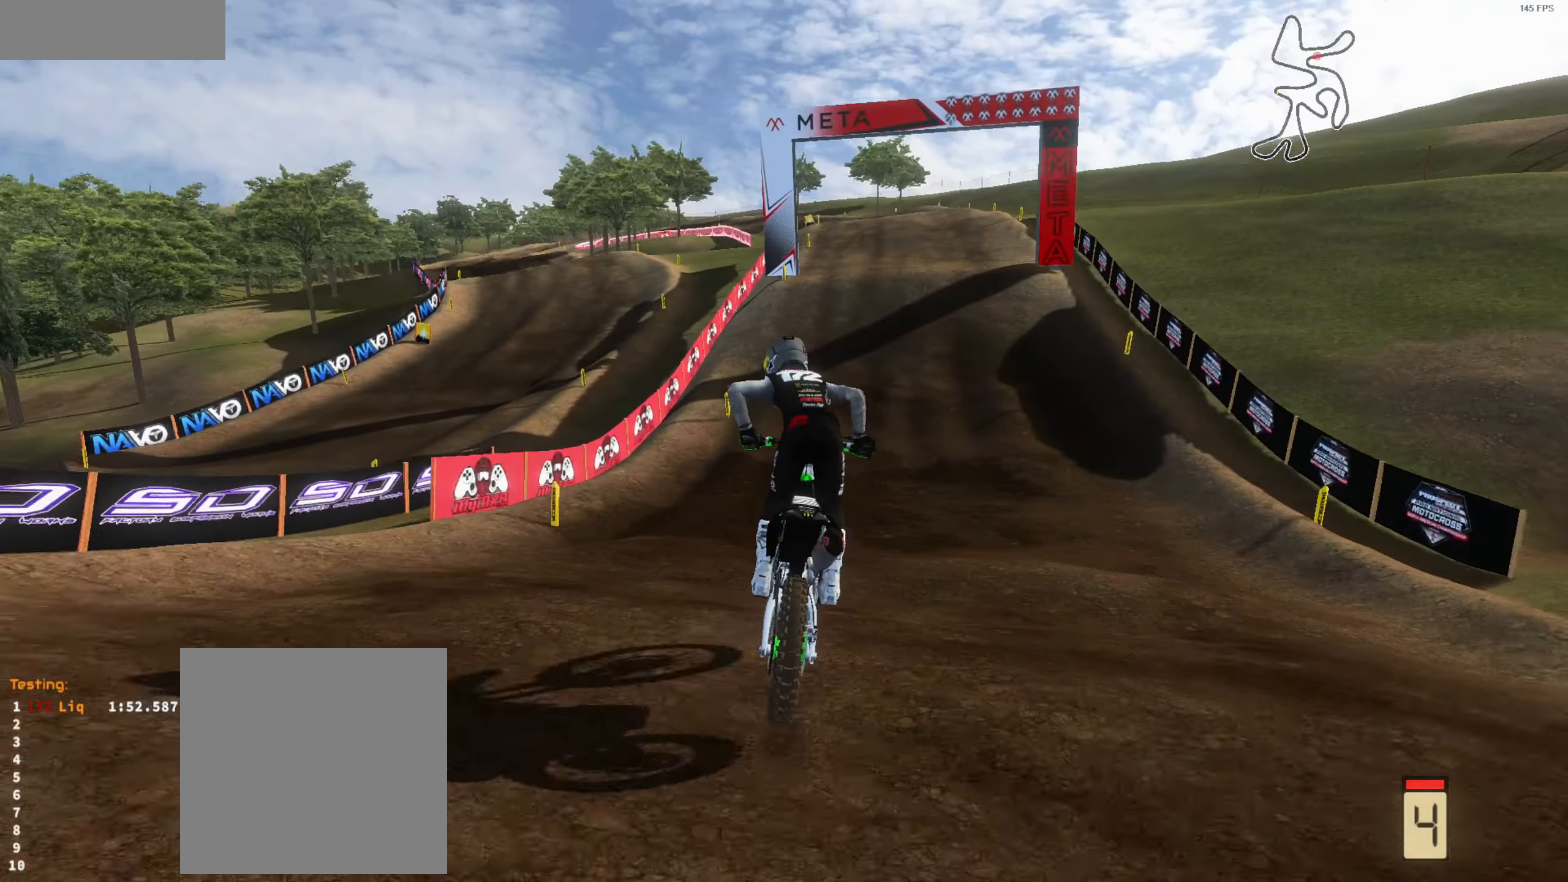
{"buttons": ["R2"], "left_stick": "center", "right_stick": "up-left", "events": [[83, "right_stick", "left"], [316, "right_stick", "up-left"]]}
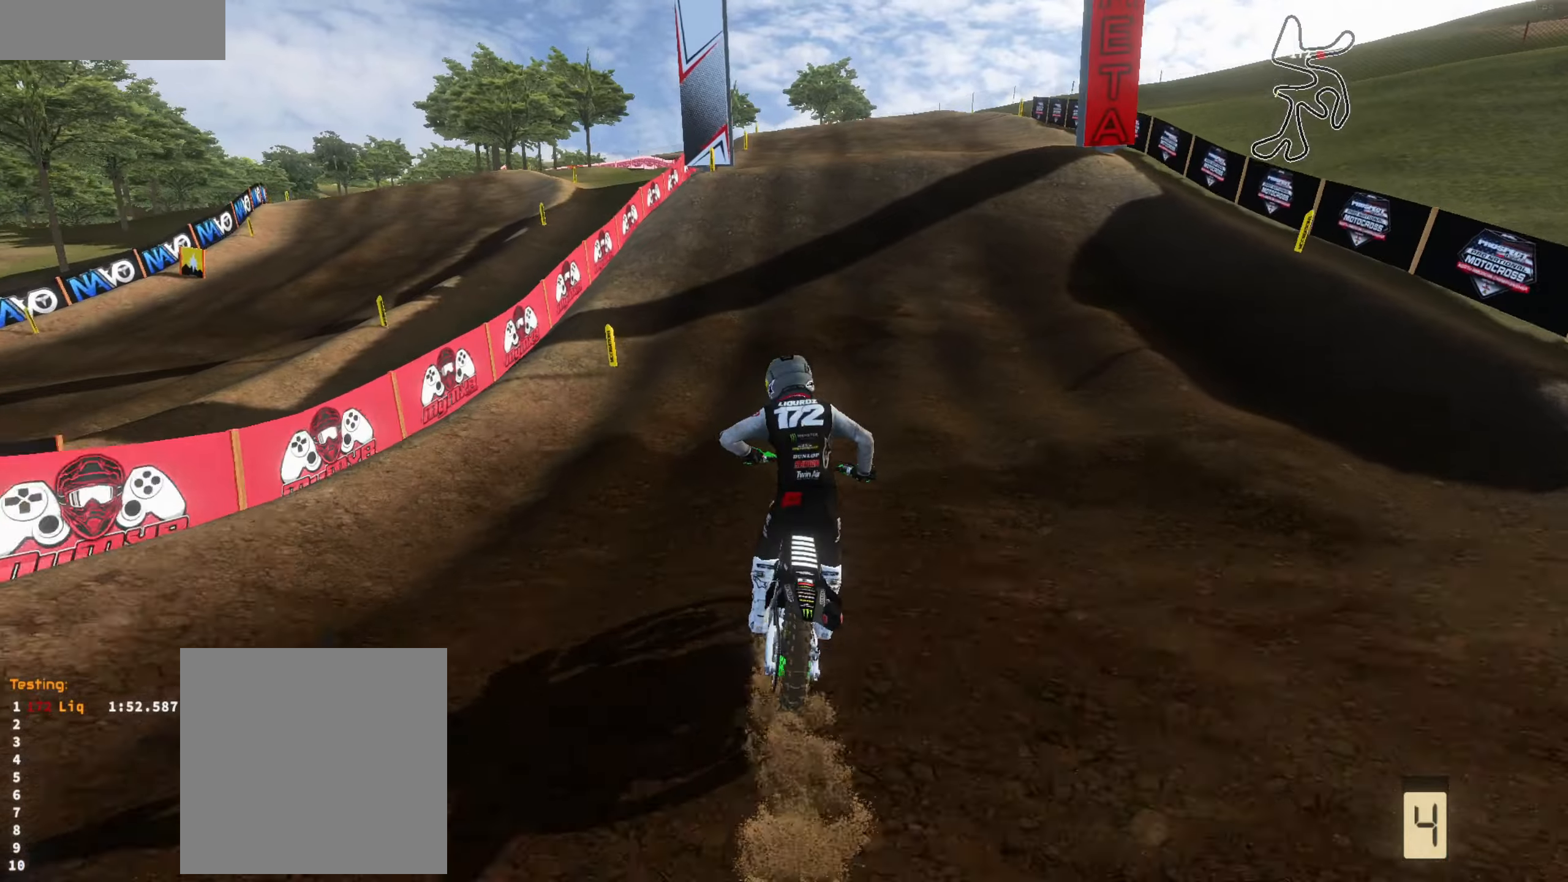
{"buttons": ["R2"], "left_stick": "left", "right_stick": "up-left", "events": [[417, "left_stick", "left"]]}
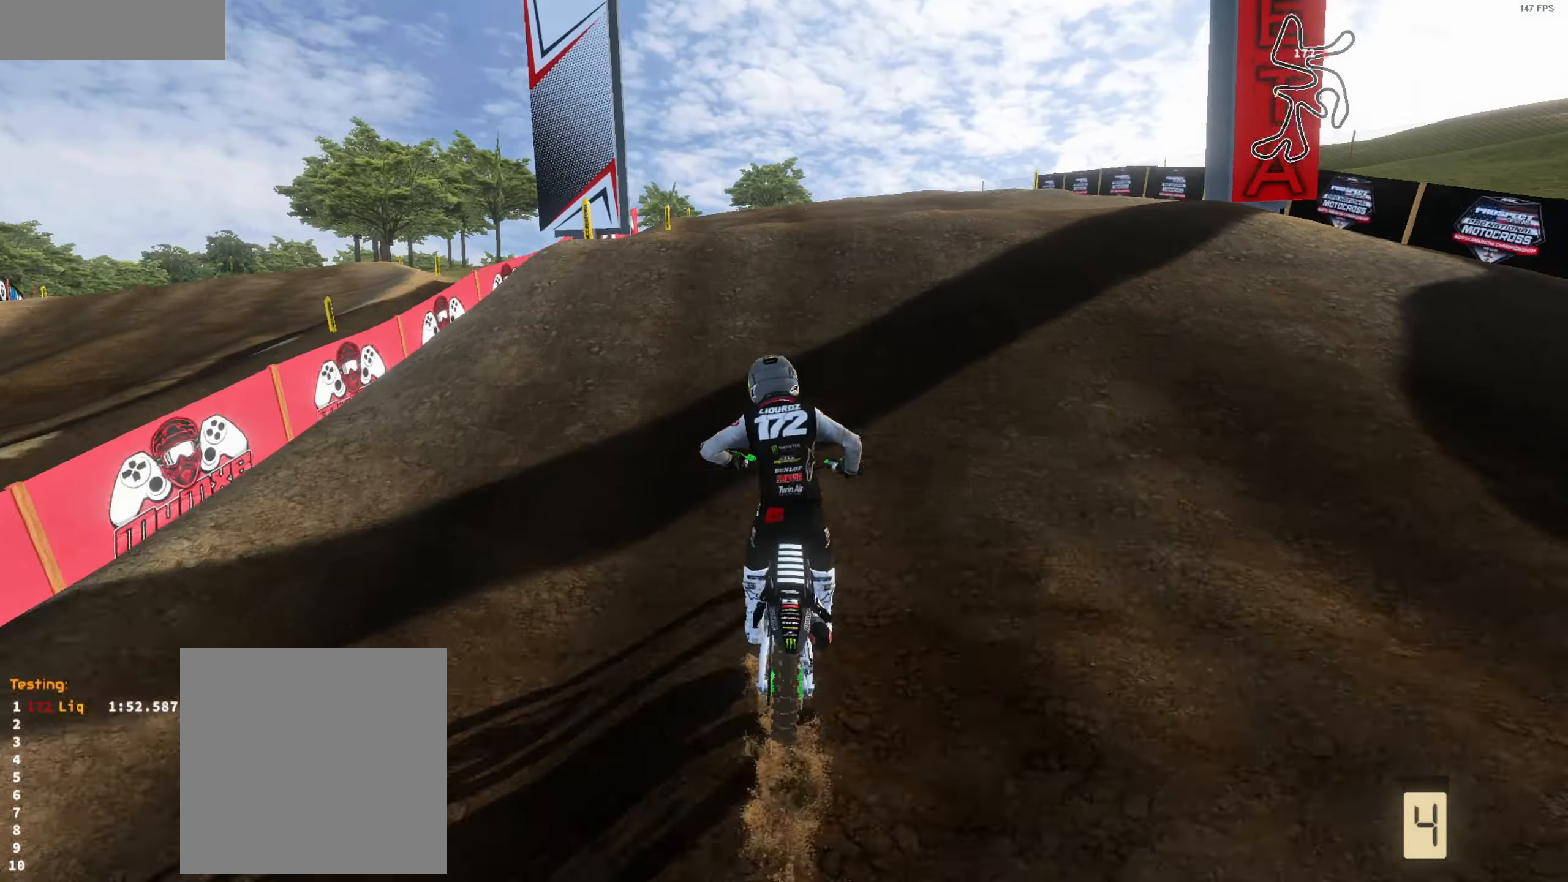
{"buttons": [], "left_stick": "center", "right_stick": "center", "events": [[50, "left_stick", "center"], [150, "left_stick", "left"], [317, "left_stick", "center"], [383, "R2", "up"], [450, "right_stick", "center"]]}
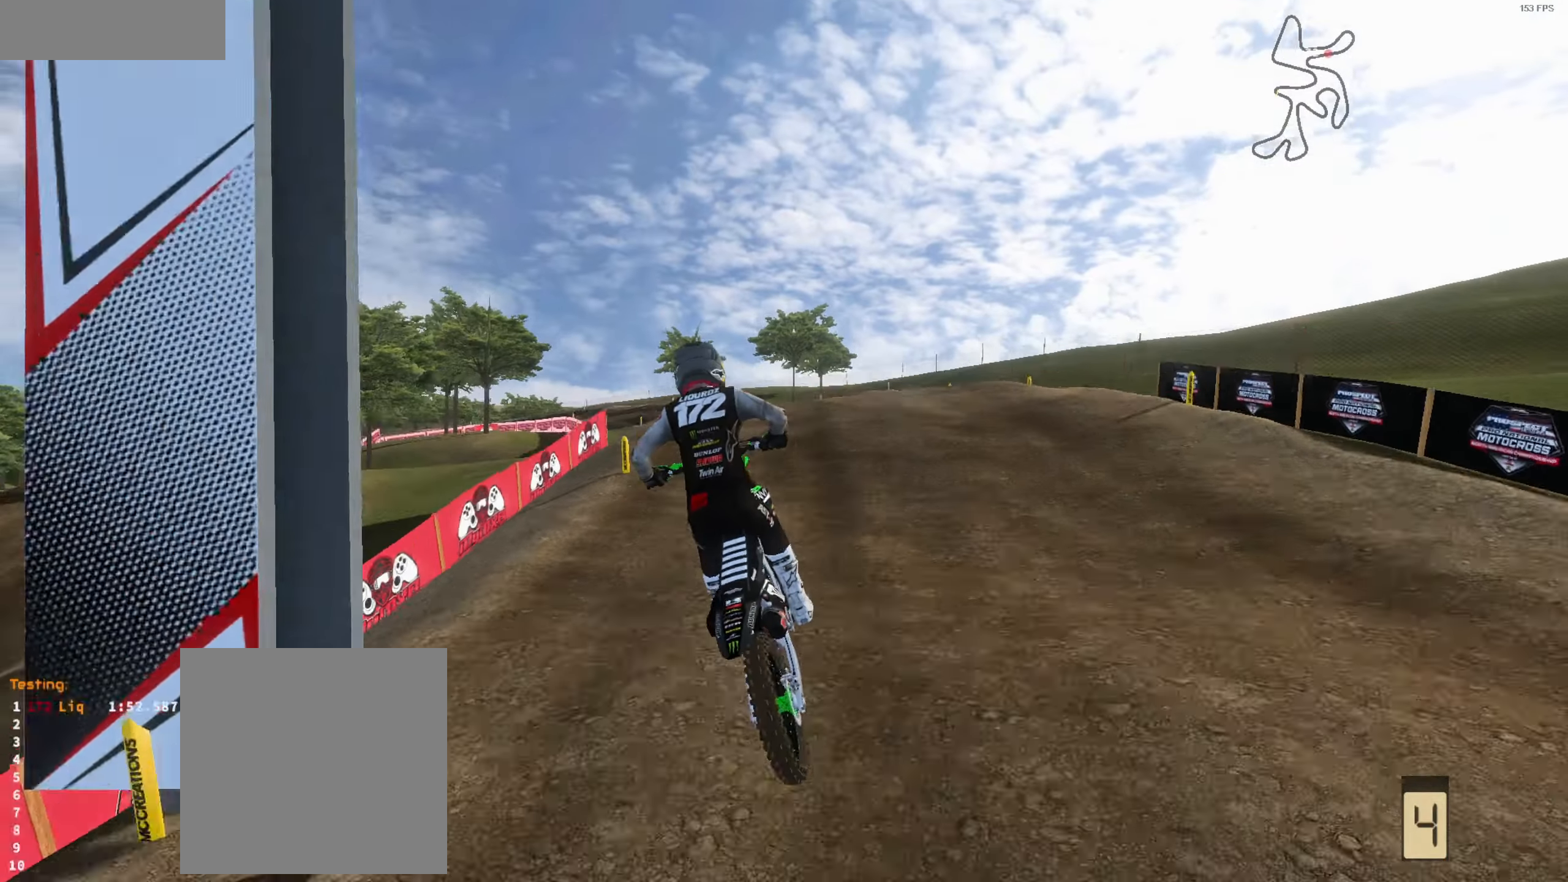
{"buttons": ["R2"], "left_stick": "up", "right_stick": "left", "events": [[50, "left_stick", "up"], [83, "L1", "down"], [217, "L1", "up"], [350, "right_stick", "up-left"], [383, "R2", "down"], [483, "right_stick", "left"]]}
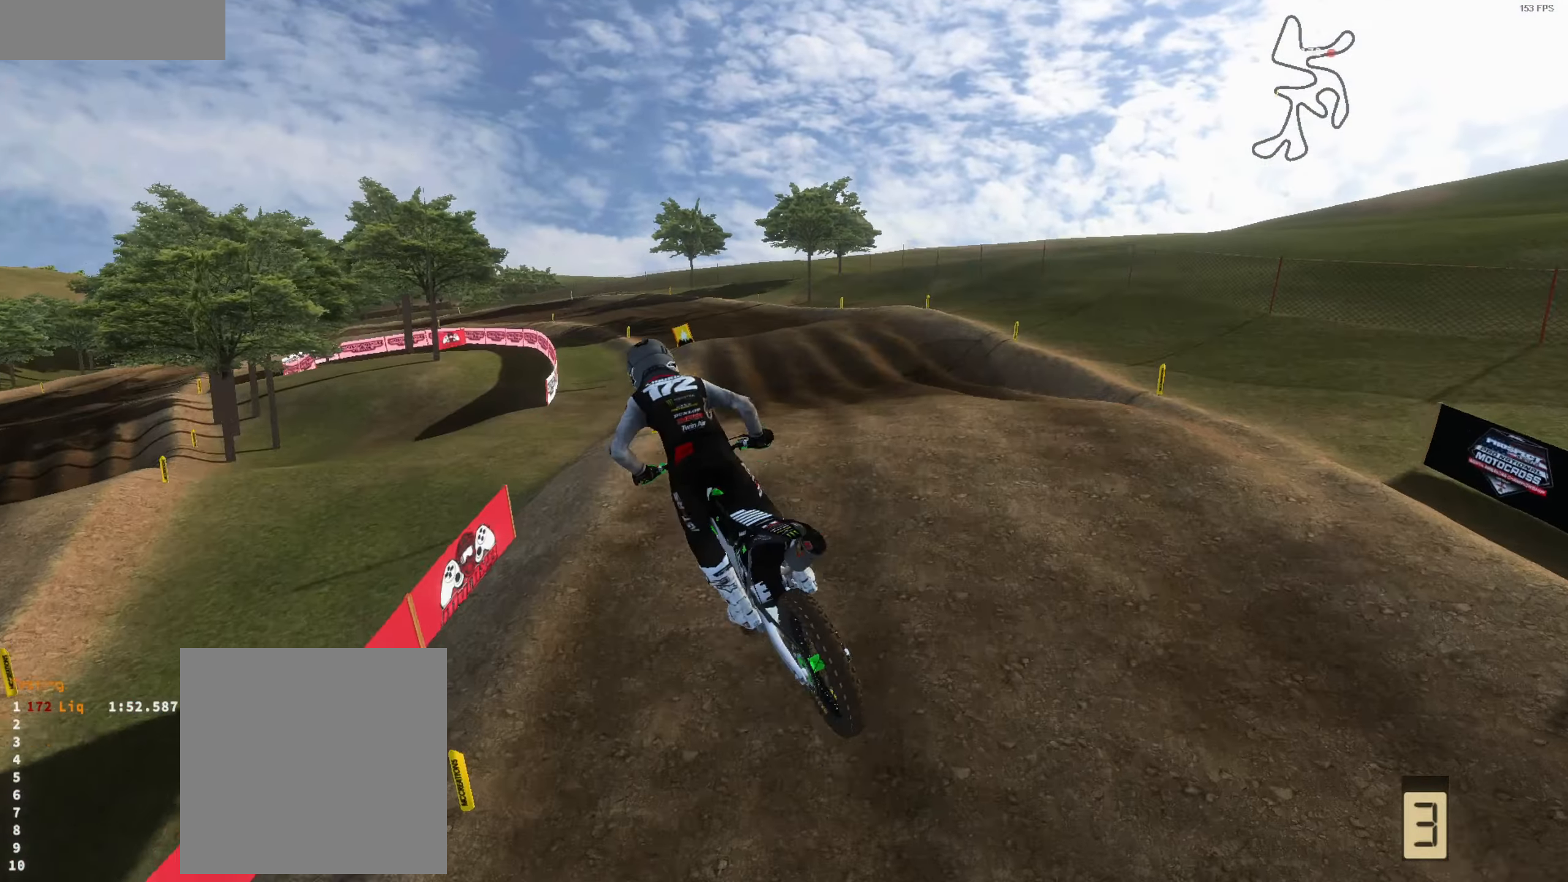
{"buttons": ["R2"], "left_stick": "up-right", "right_stick": "up", "events": [[17, "R2", "up"], [83, "R2", "down"], [183, "R2", "up"], [183, "right_stick", "center"], [317, "left_stick", "up-right"], [417, "R2", "down"], [483, "right_stick", "up"]]}
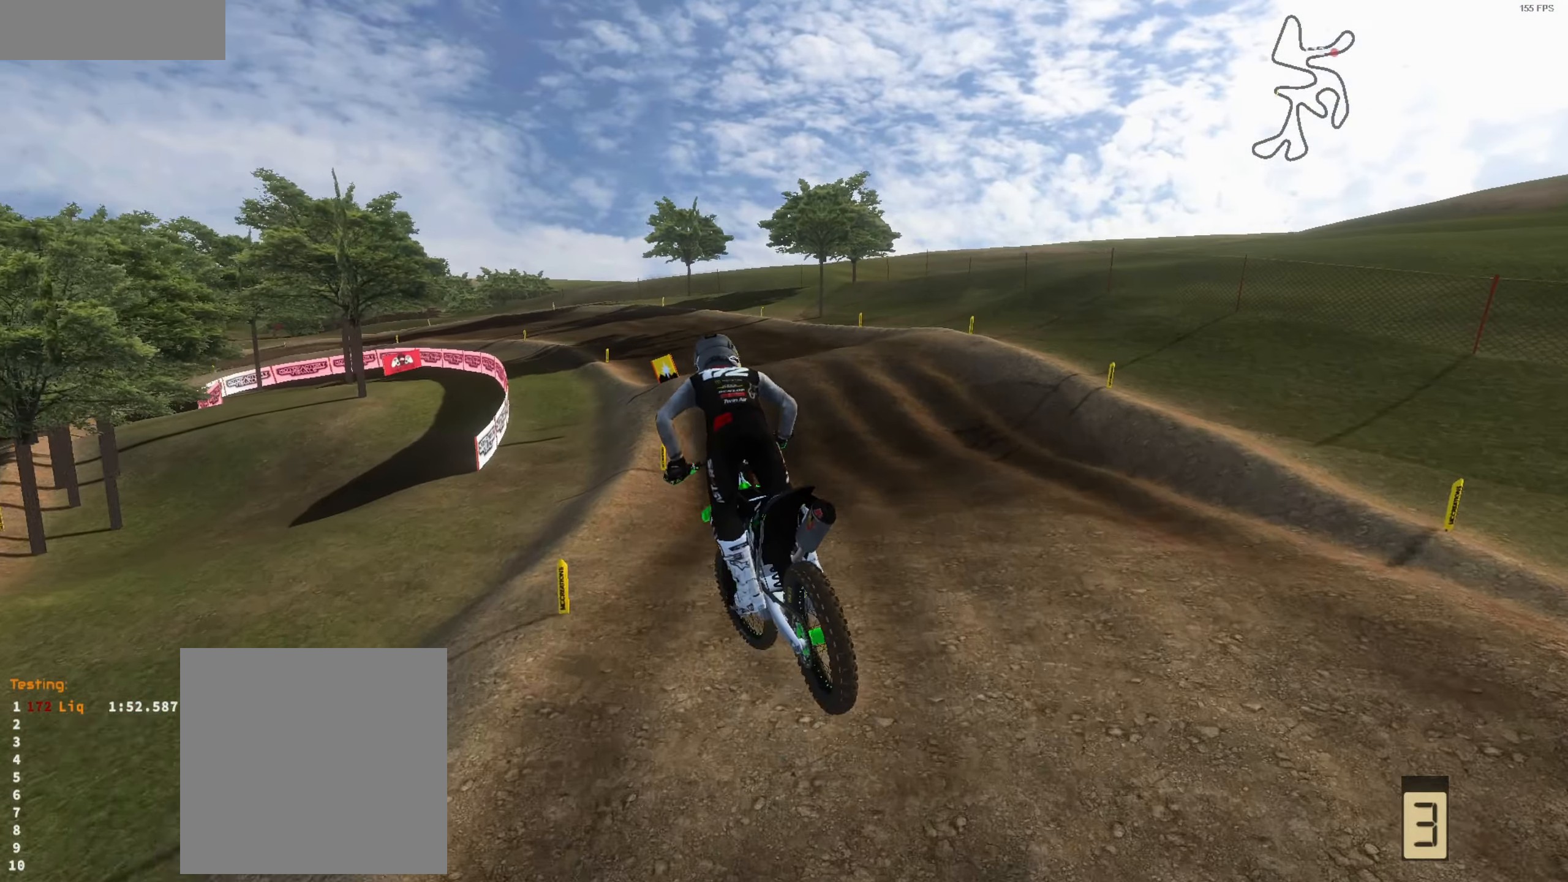
{"buttons": ["R2"], "left_stick": "center", "right_stick": "up-left", "events": [[250, "right_stick", "up-left"], [483, "left_stick", "center"]]}
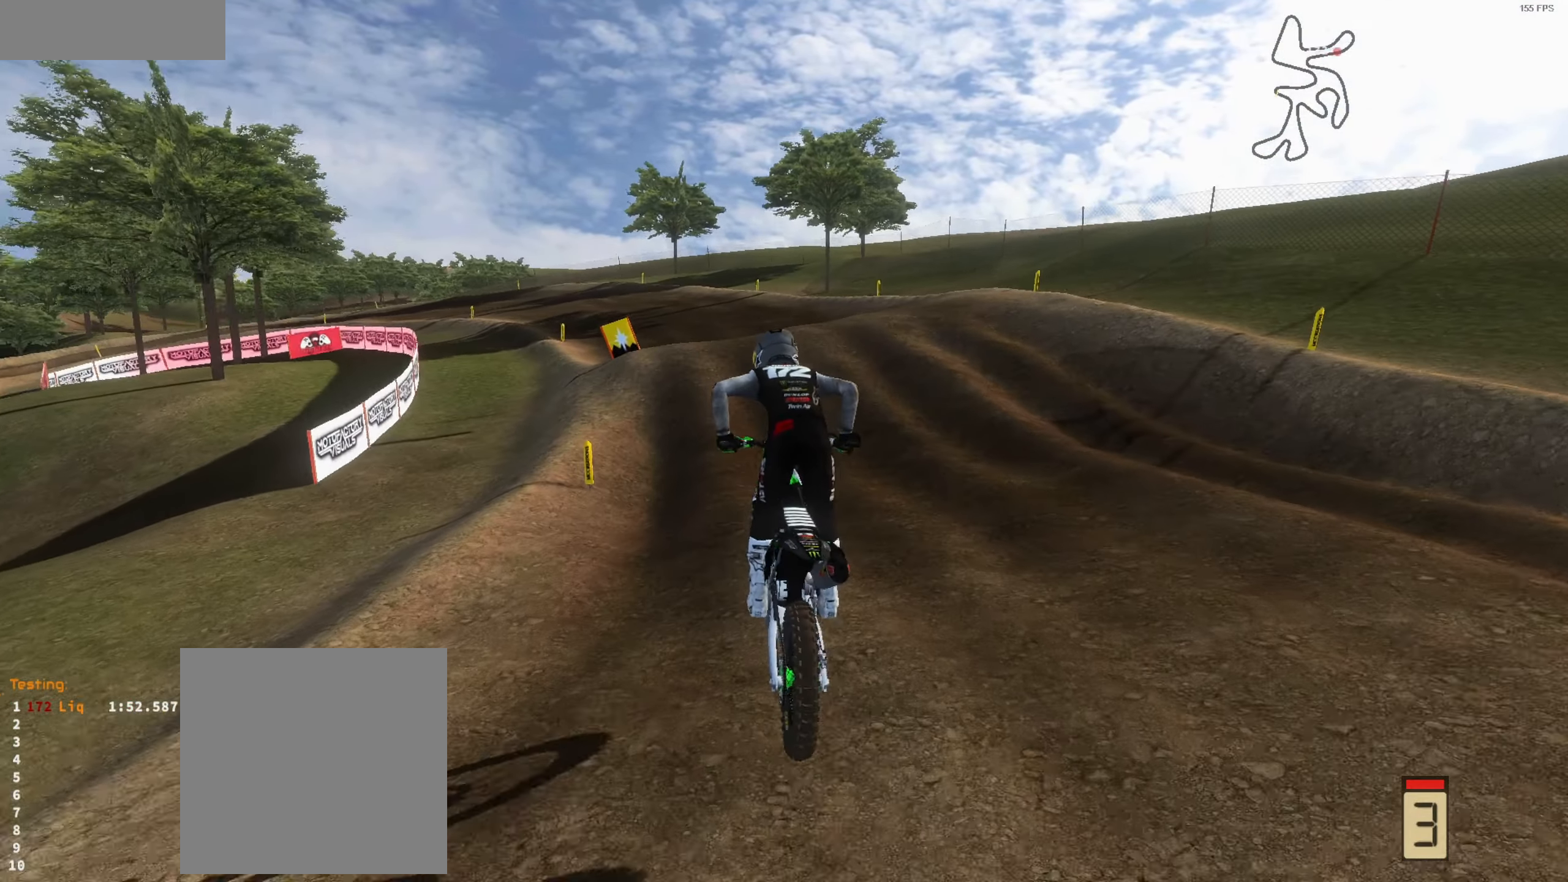
{"buttons": ["R2"], "left_stick": "down", "right_stick": "up", "events": [[17, "left_stick", "left"], [83, "right_stick", "center"], [183, "left_stick", "down-left"], [183, "right_stick", "up"], [483, "left_stick", "down"]]}
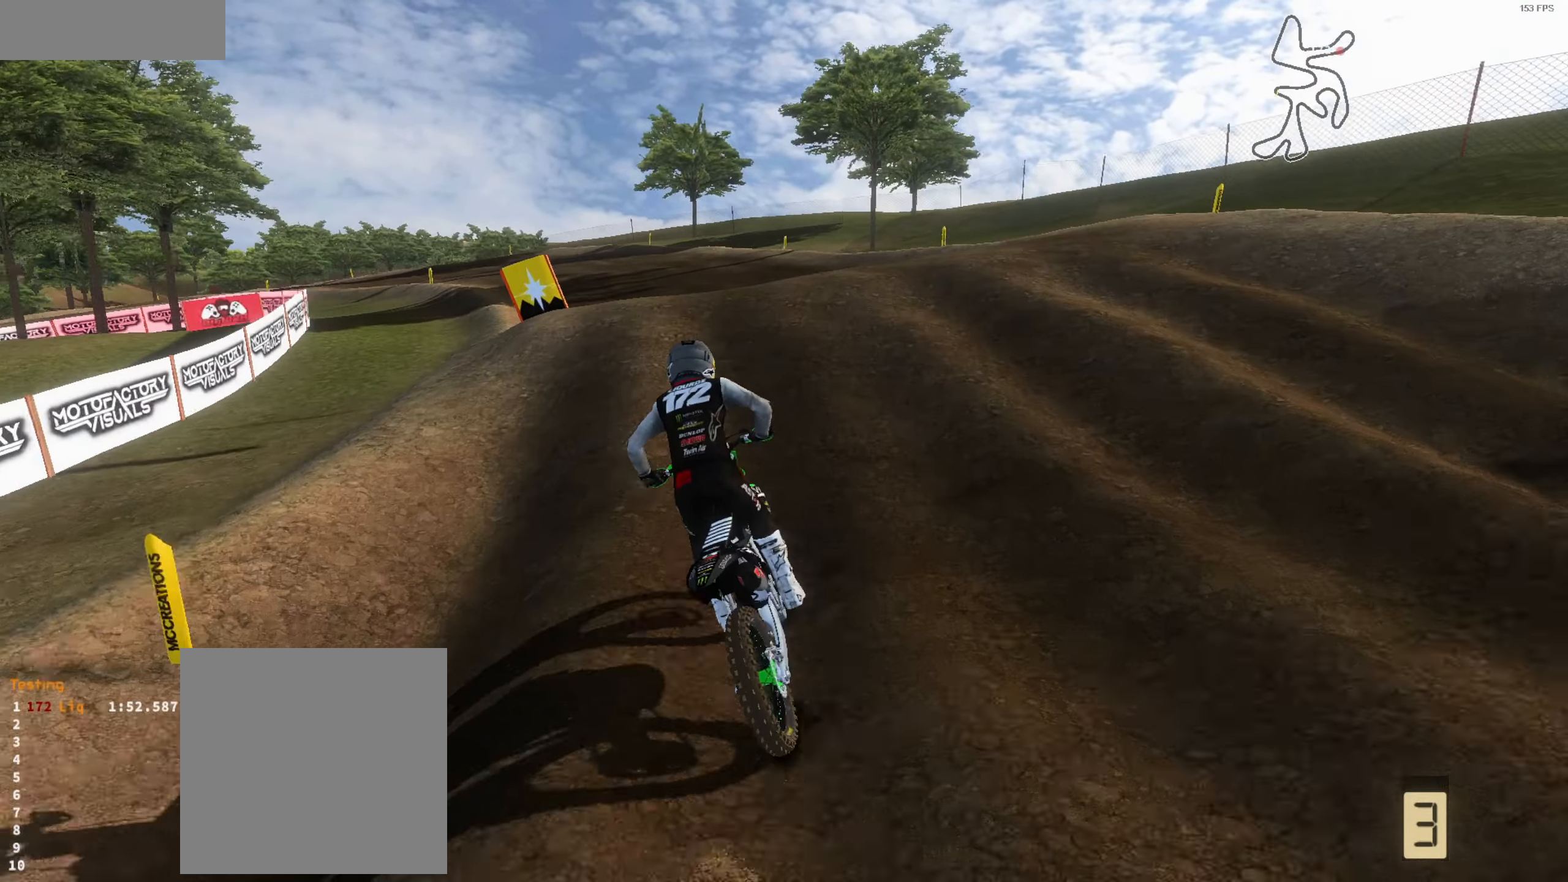
{"buttons": [], "left_stick": "left", "right_stick": "down", "events": [[17, "right_stick", "up-left"], [117, "left_stick", "left"], [217, "right_stick", "center"], [250, "R2", "up"], [250, "left_stick", "center"], [317, "left_stick", "down-right"], [417, "right_stick", "down"], [483, "left_stick", "left"]]}